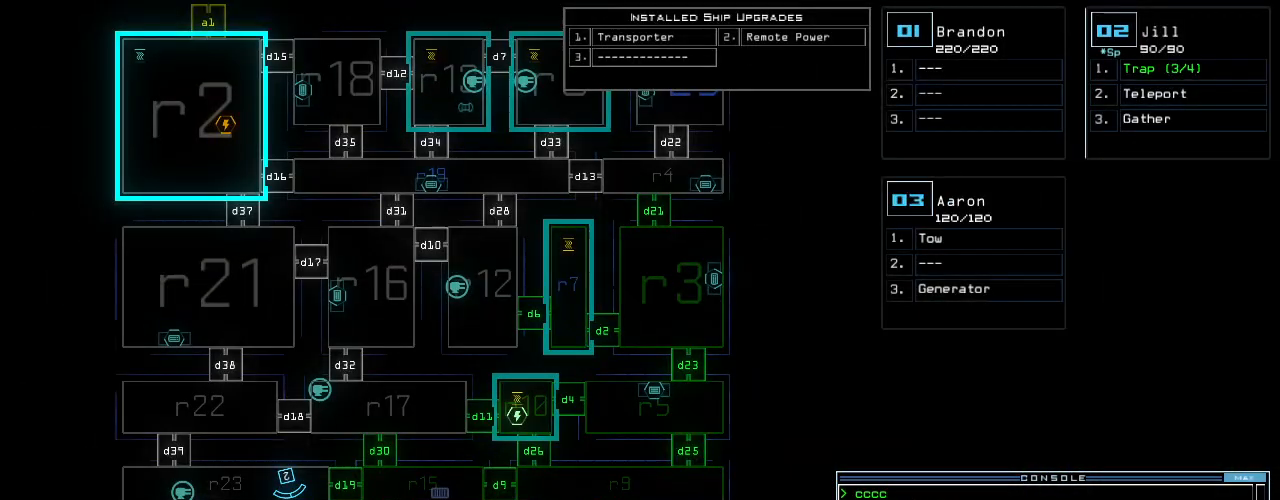
Gameplay with keyboard; each line is a JSON object with the keys held at the frame after it. "events" lists presses ("down") and releases ("up") of ".", "0", "1", "2", "3", "4", "5", "6", "7", "8", "9", "a", "b", "backspace", "c", "caps_lock", "comma", "ctrl_l", "ctrl_r", "d", "down", "e", "equals", "escape", "f", "f10", "g", "h", "i", "j", "k", "l", "left", "m", "minus", "n", "o", "p", "q", "quote", "r", "return", "right", "s", "semicolon", "shift_l", "shift_r", "space", "t", "tab", "tilde", "u", "up", "v", "w", "x", "y" and "z" between this image and that frame as [ms after this image, input, new state], when the widget could be followed in between. No other keys are recorded. Mouse input is not recorded.
{"keys": [], "events": [[20, "t", "down"], [100, "t", "up"]]}
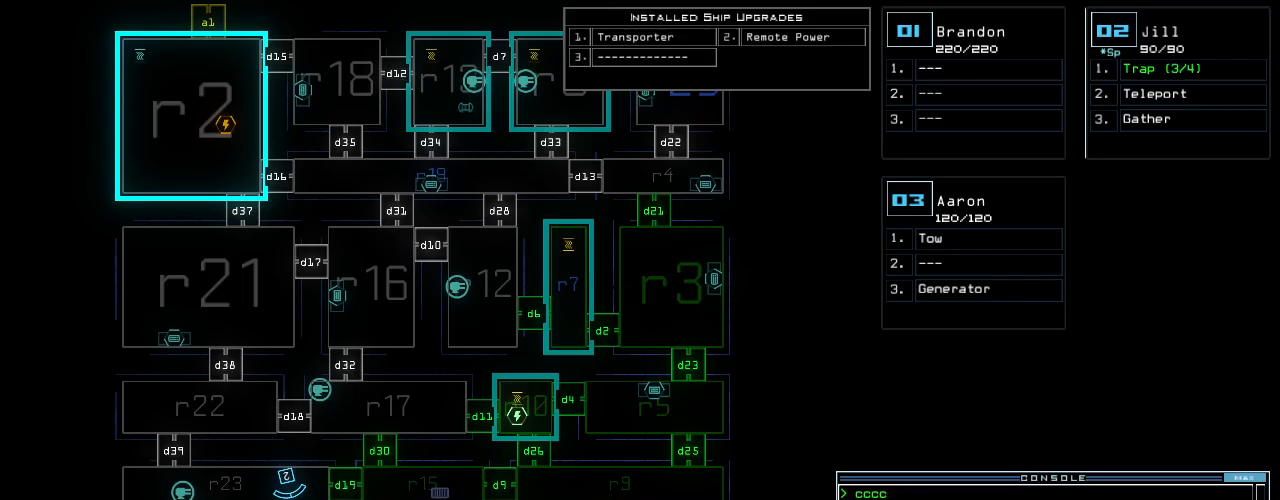
{"keys": [], "events": [[220, "e", "down"], [300, "l", "down"], [320, "e", "up"], [360, "space", "down"], [380, "l", "up"], [440, "space", "up"]]}
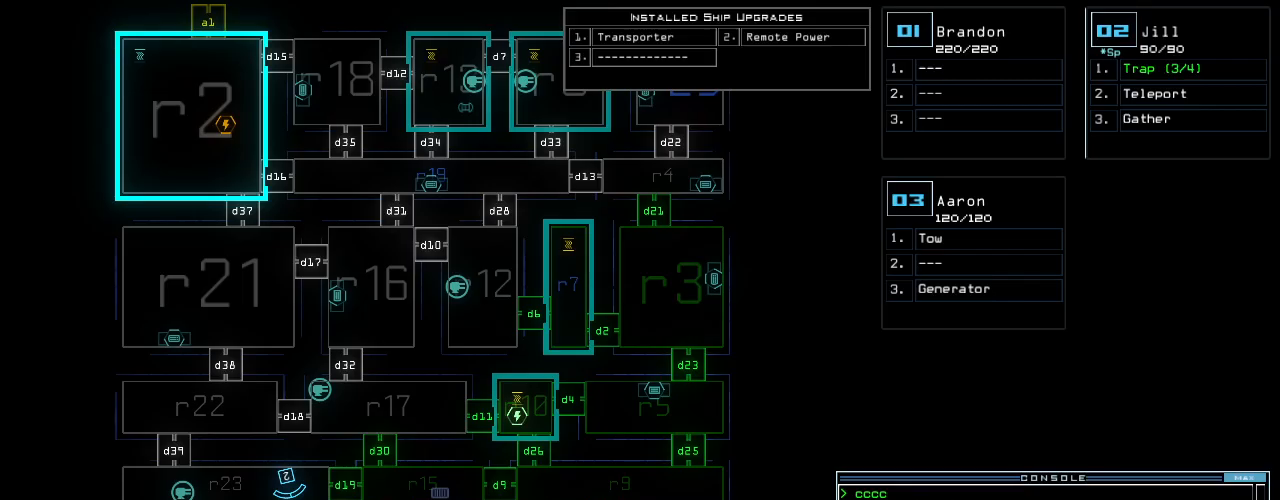
{"keys": ["3"], "events": [[360, "r", "down"], [420, "r", "up"], [480, "3", "down"]]}
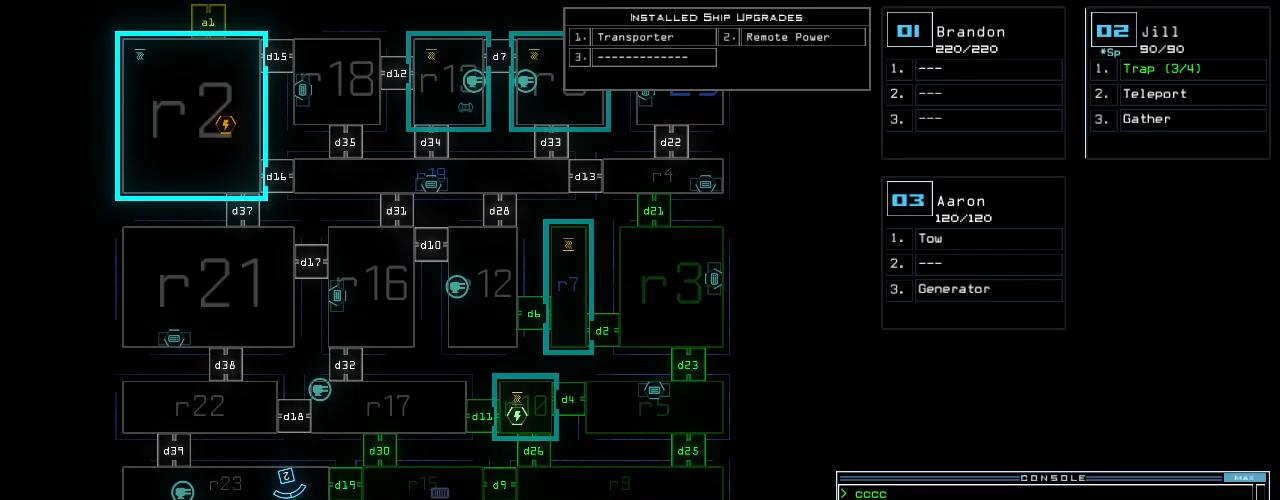
{"keys": [], "events": [[60, "3", "up"]]}
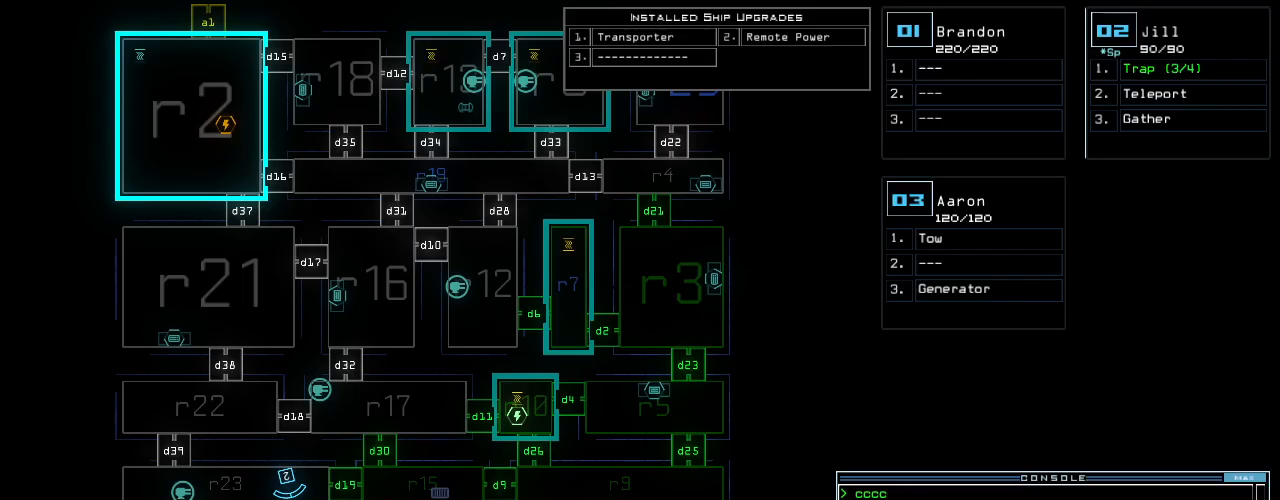
{"keys": [], "events": [[320, "return", "down"], [380, "return", "up"]]}